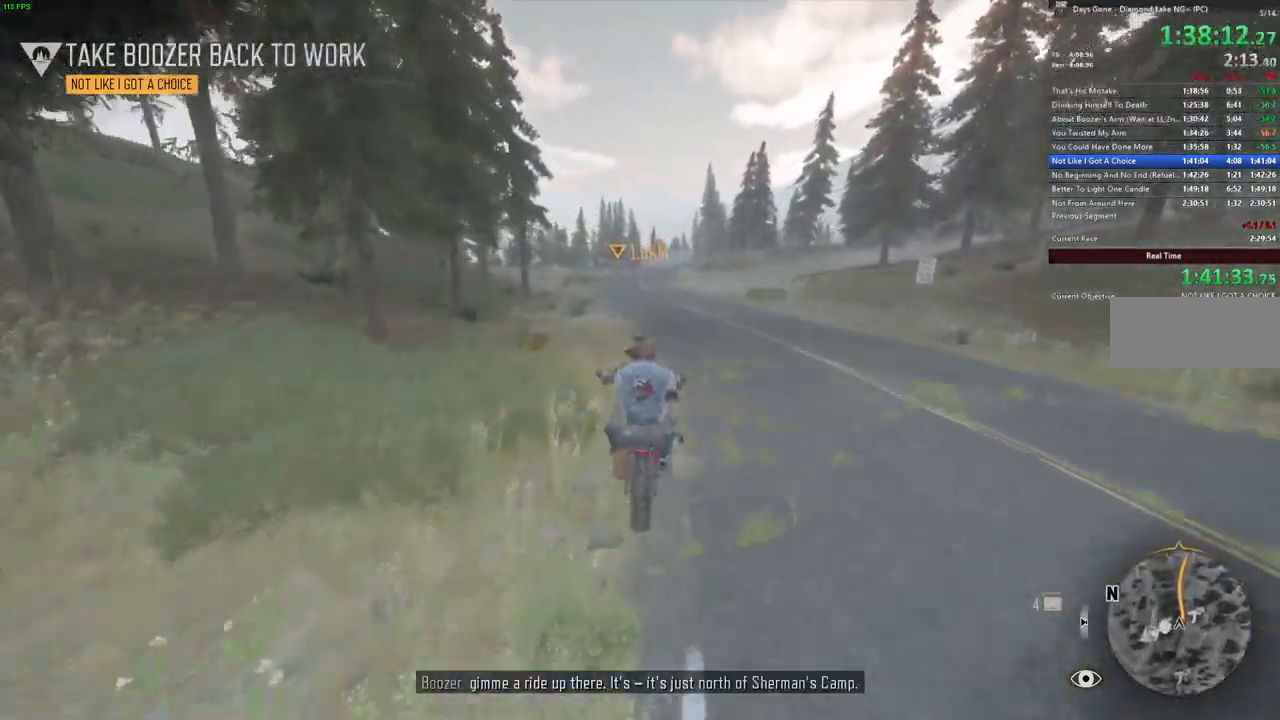
Gameplay with keyboard and mouse; each line is a JSON object with the keys and mouse buttons held at the frame after it. "events" lists presses ("down") and releases ("up") of ".", "/", "0", "1", "2", "3", "4", "5", "6", "7", "8", "9", "a", "alt_l", "alt_r", "b", "backslash", "backspace", "c", "caps_lock", "comma", "ctrl_l", "ctrl_r", "d", "e", "equals", "escape", "f", "f1", "f10", "f11", "f12", "f2", "f3", "f4", "f5", "f6", "f7", "f8", "f9", "g", "h", "i", "j", "k", "l", "lbracket", "m", "minus", "n", "o", "p", "q", "quote", "r", "rbracket", "return", "s", "semicolon", "shift_l", "shift_r", "space", "super", "t", "tab", "tilde", "u", "v", "w", "x", "y", "z", "mouse_left", "mouse_wheel" and "mouse_right" between this image and that frame as [ms after this image, input, new state], when the widget could be followed in between. "mouse_left", "mouse_wheel", "mouse_right" = the "left", "wheel", "right" buttons of the "mouse" list. No other keys are recorded. "wheel" means that the mouse wheel is clicked or scrolled. Mouse movement is not recorded.
{"keys": ["w"], "mouse": [], "events": [[17, "d", "down"], [83, "d", "up"]]}
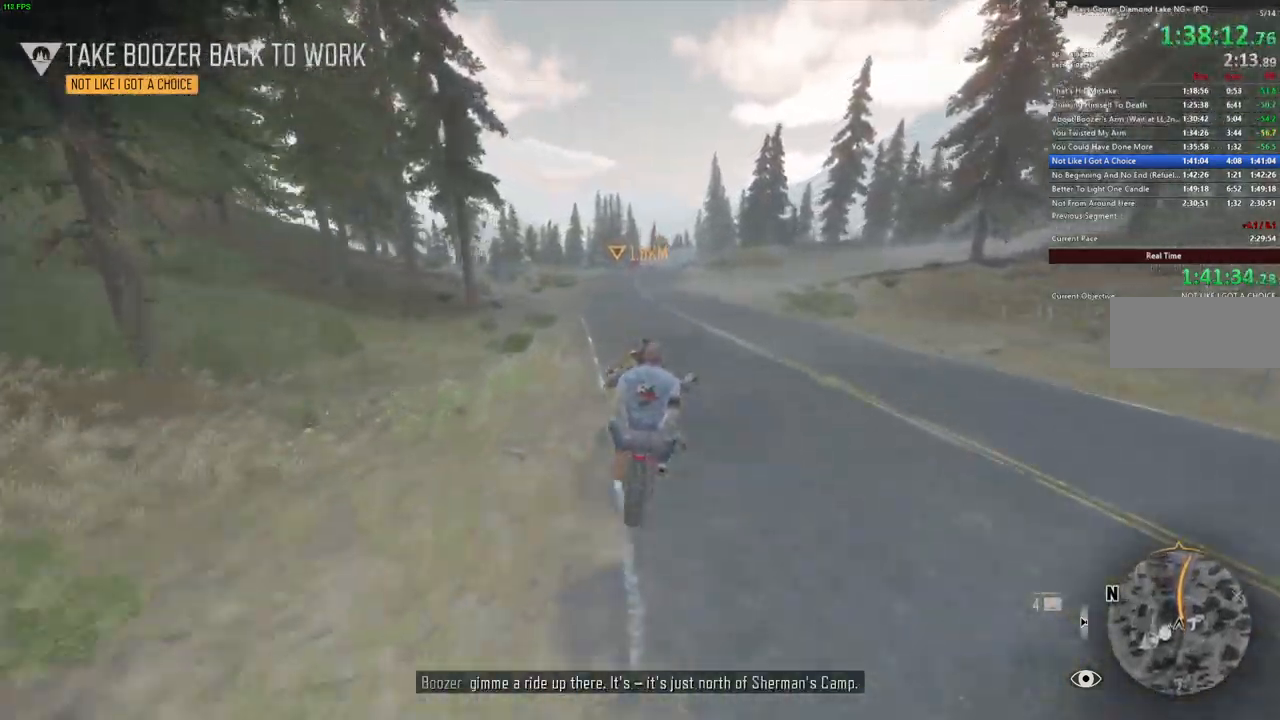
{"keys": ["w"], "mouse": [], "events": []}
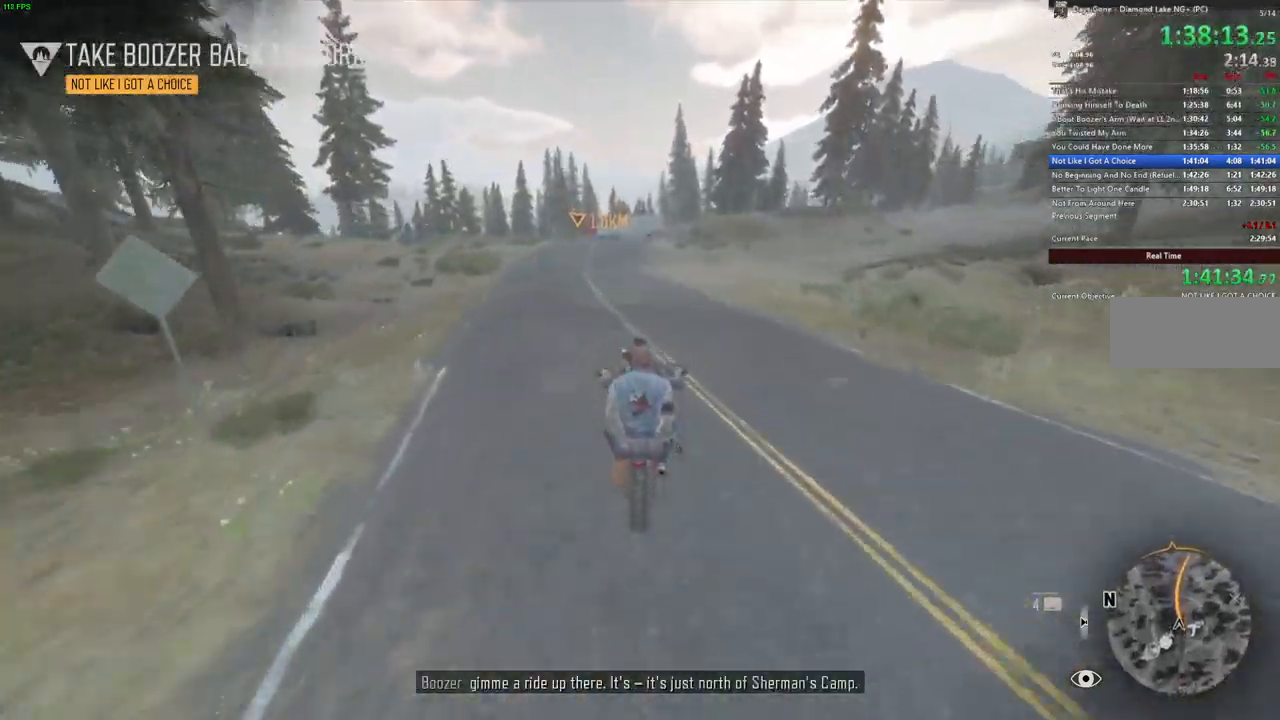
{"keys": ["w"], "mouse": [], "events": [[300, "a", "down"], [400, "a", "up"]]}
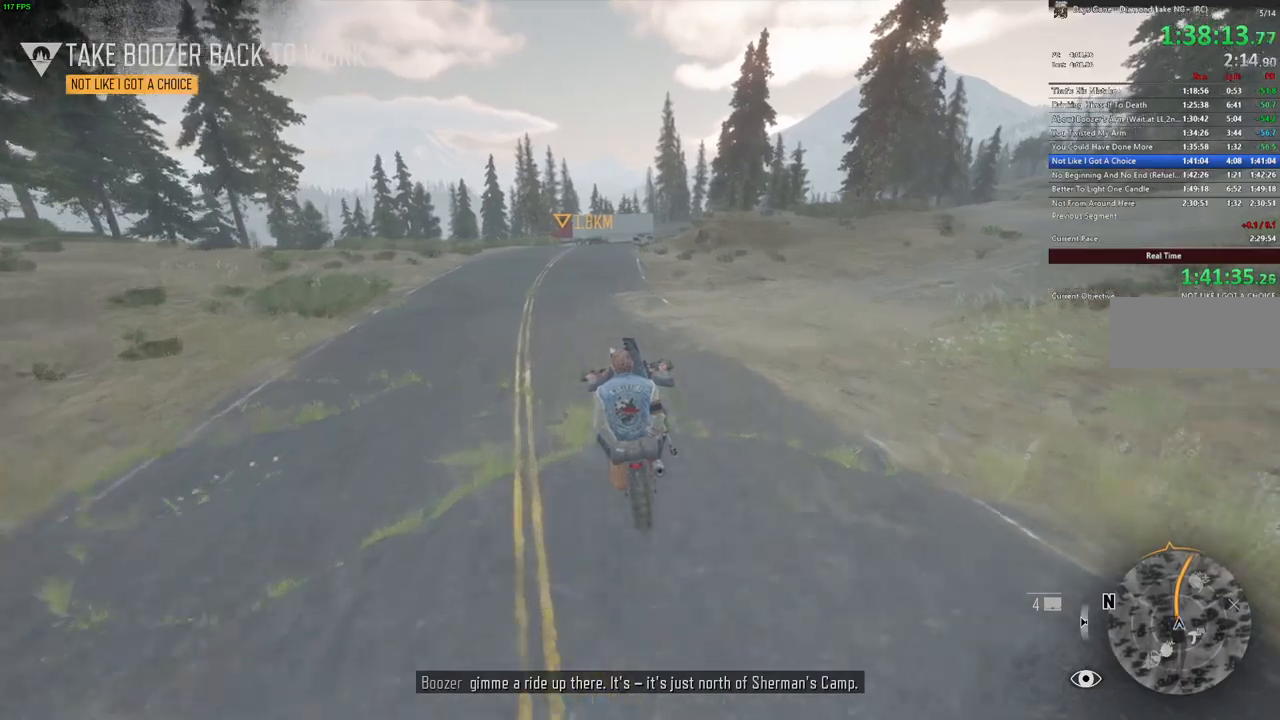
{"keys": ["d", "w"], "mouse": [], "events": [[234, "d", "down"], [317, "d", "up"], [434, "d", "down"]]}
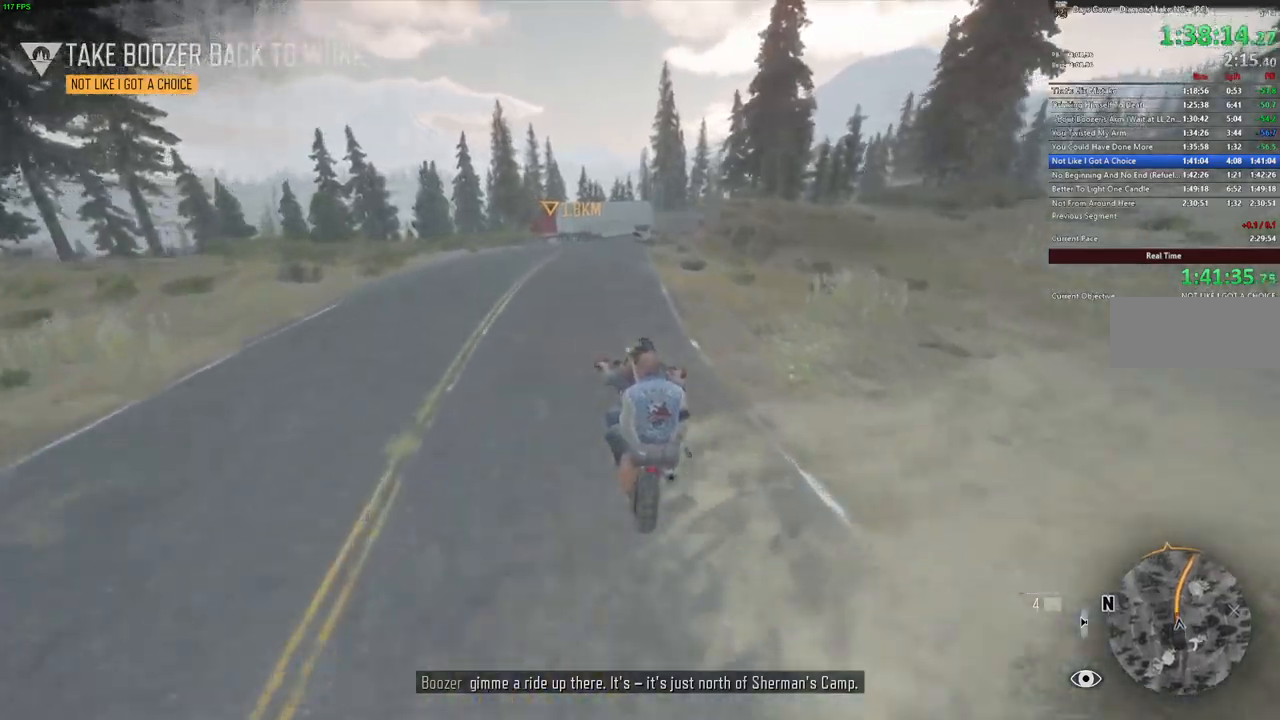
{"keys": ["w"], "mouse": [], "events": [[50, "d", "up"], [267, "d", "down"], [367, "d", "up"]]}
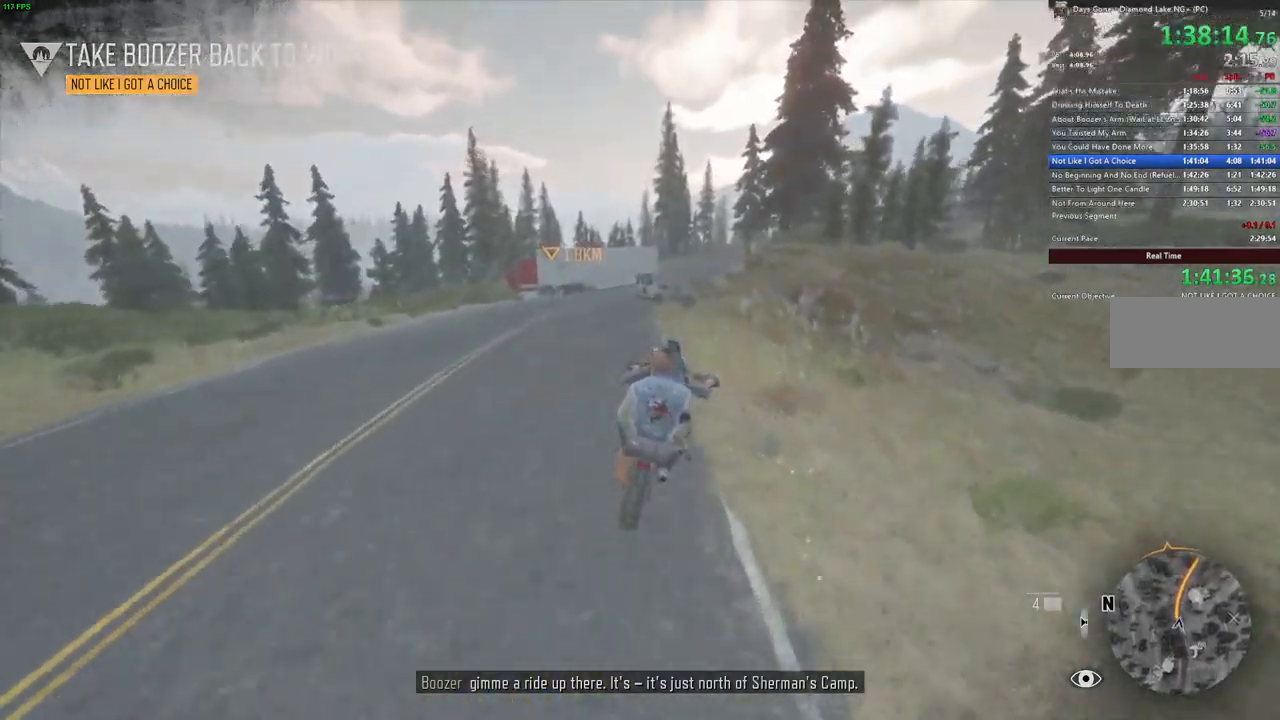
{"keys": ["d", "w"], "mouse": [], "events": [[184, "a", "down"], [284, "a", "up"], [434, "d", "down"]]}
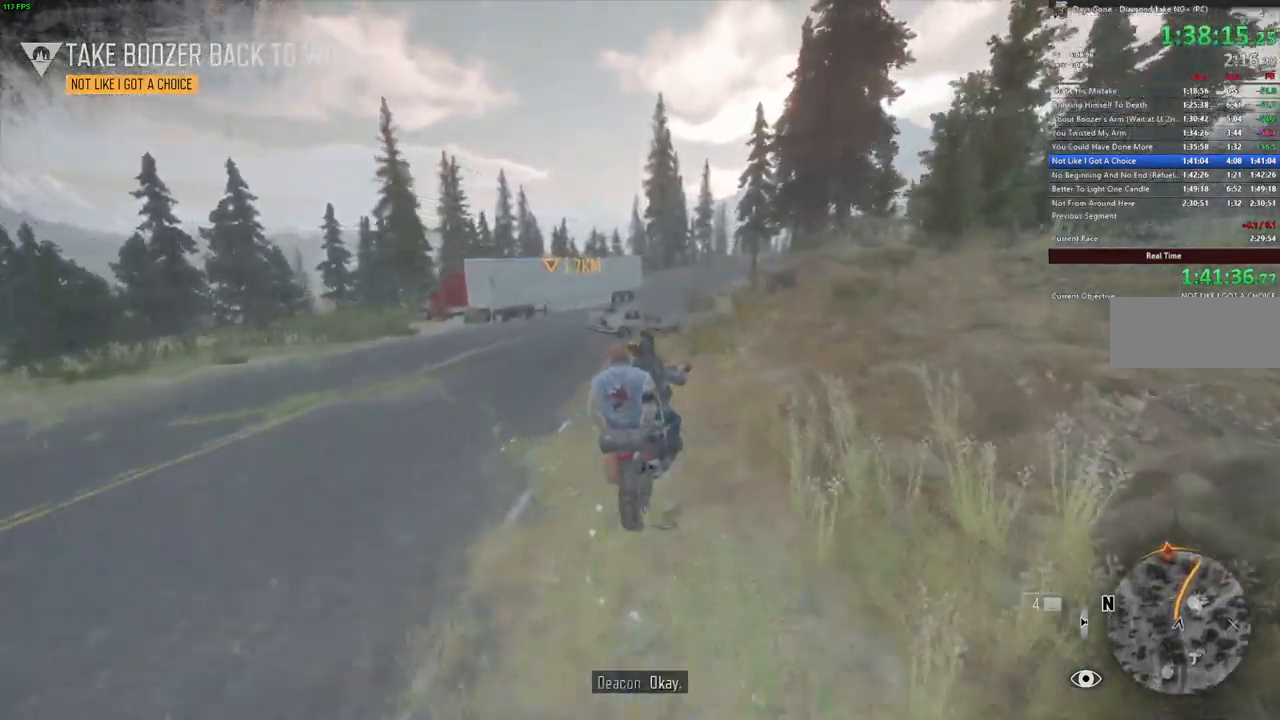
{"keys": ["w"], "mouse": [], "events": [[17, "d", "up"], [284, "d", "down"], [334, "d", "up"]]}
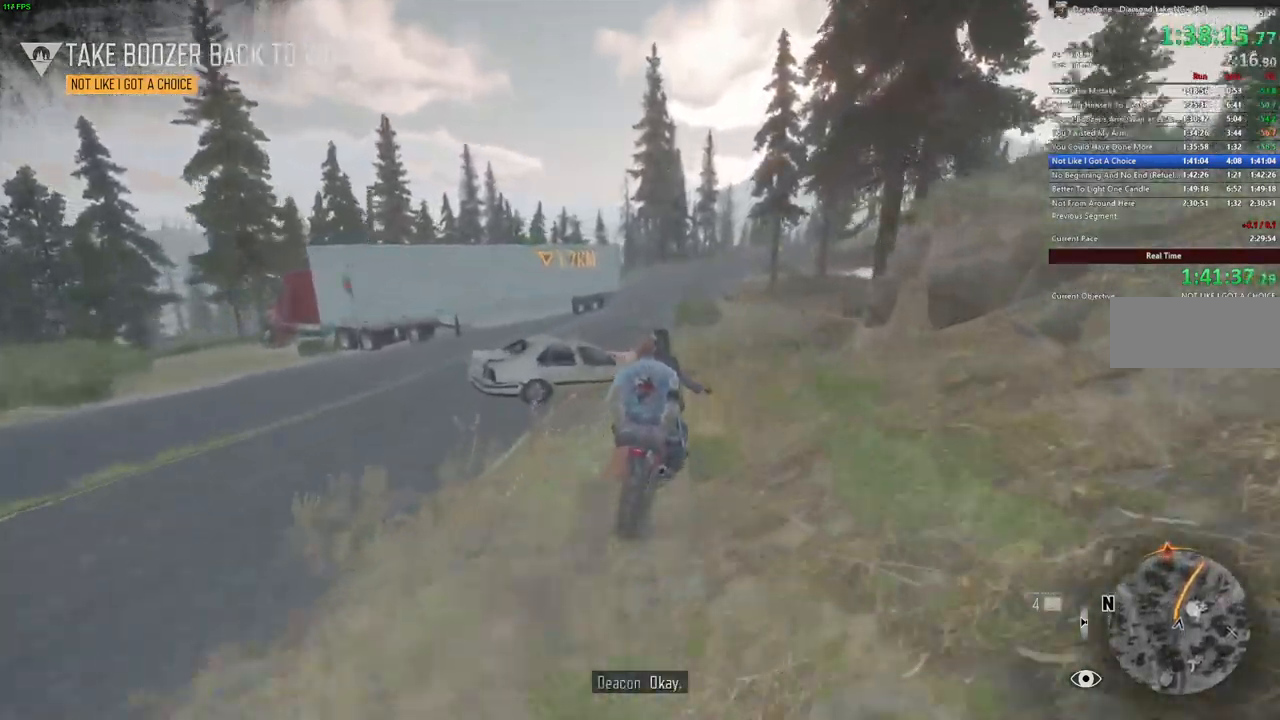
{"keys": ["w"], "mouse": [], "events": []}
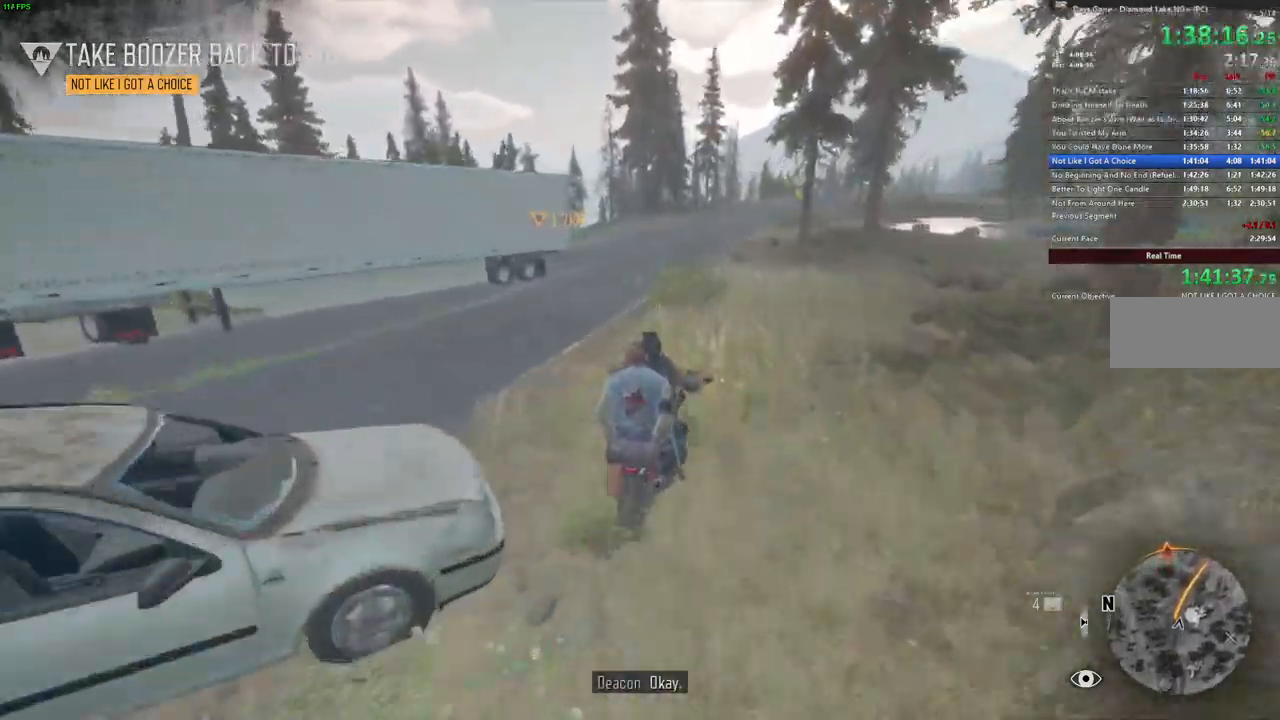
{"keys": ["w"], "mouse": []}